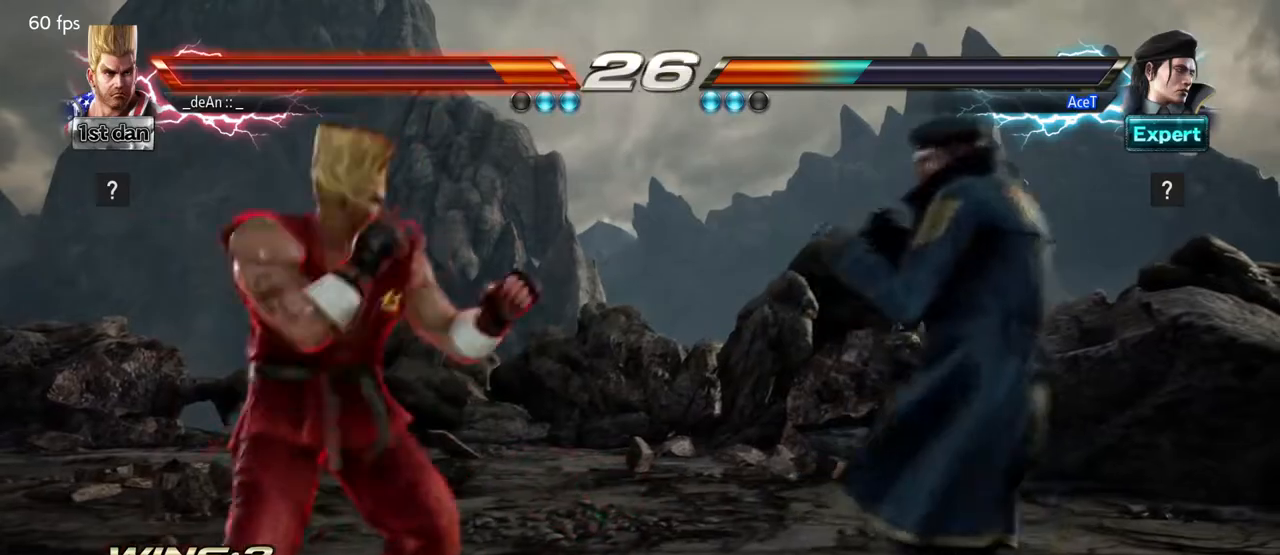
Gameplay with a controller (arcade stick); each line is a JSON object with the inputs held at the frame after it. "events" lists button and stick changes between this image and that frame as [ms after this image, input, new state], when the widget could be followed in between. Not read: L3 R3.
{"buttons": [], "left_stick": "left", "events": [[292, "left_stick", "center"], [500, "left_stick", "left"]]}
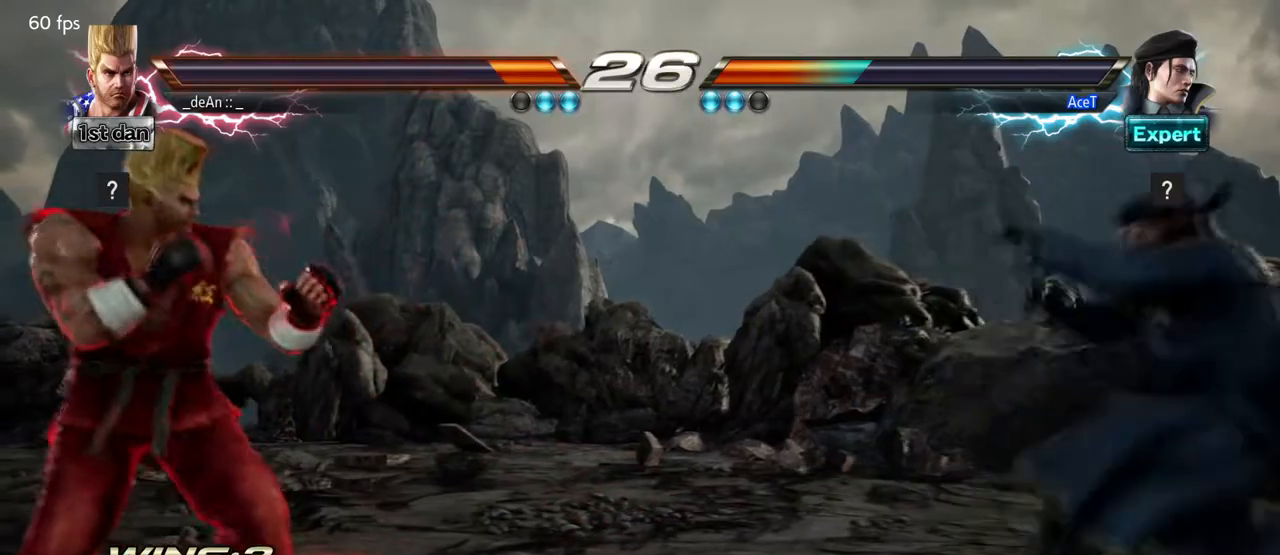
{"buttons": [], "left_stick": "center", "events": [[167, "left_stick", "center"], [376, "left_stick", "right"], [459, "left_stick", "center"]]}
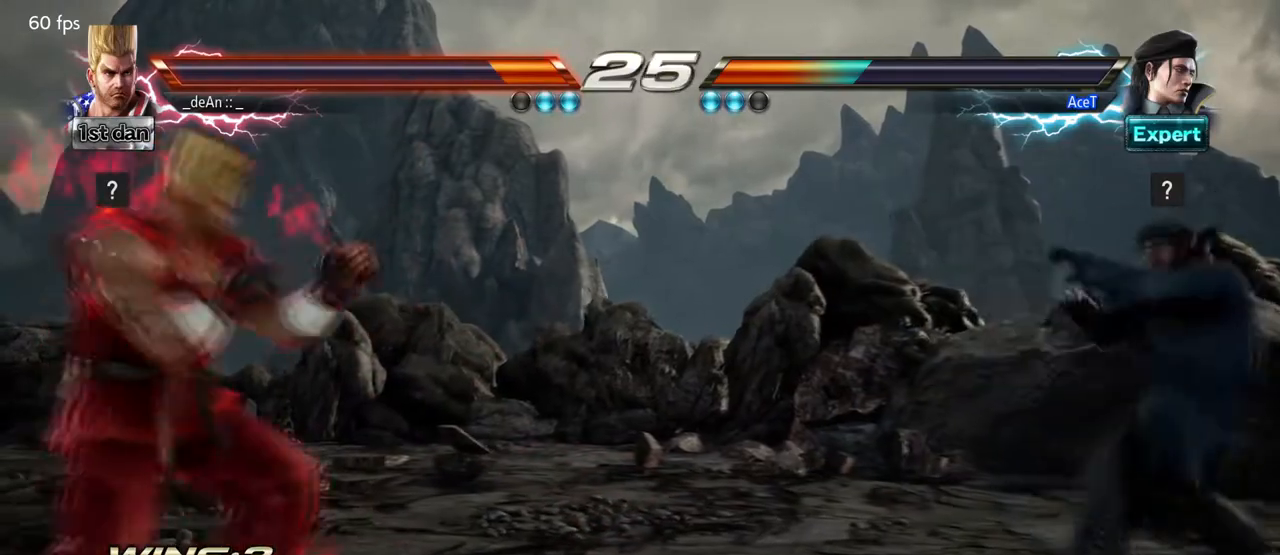
{"buttons": [], "left_stick": "center", "events": [[41, "left_stick", "right"], [333, "SQUARE", "down"], [333, "left_stick", "center"], [500, "SQUARE", "up"]]}
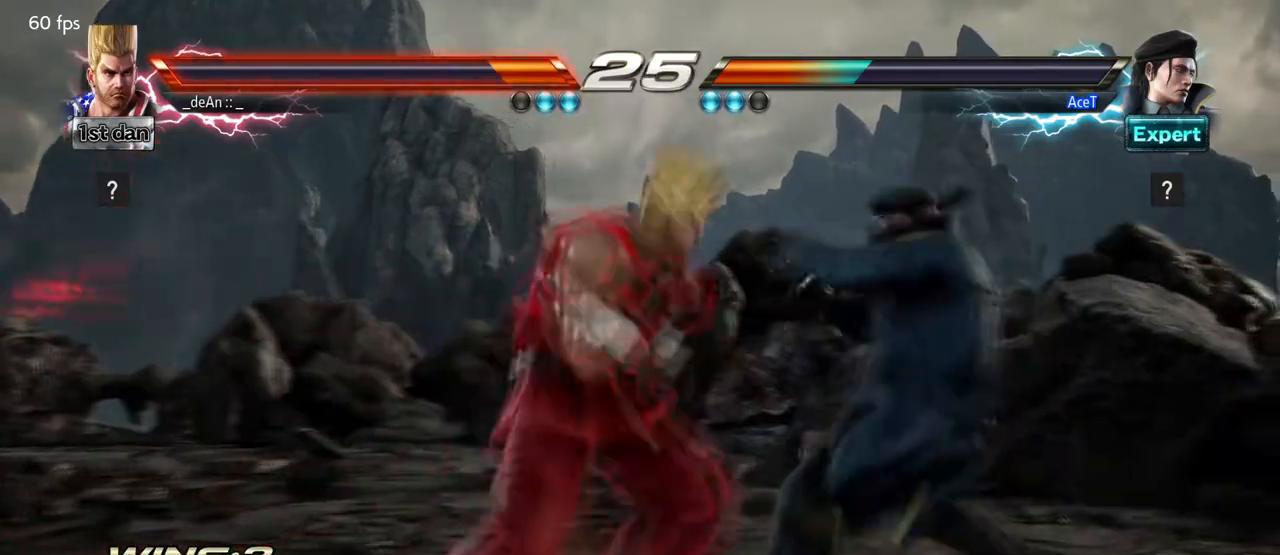
{"buttons": [], "left_stick": "center", "events": [[125, "left_stick", "down-left"], [167, "SQUARE", "down"], [209, "TRIANGLE", "down"], [292, "SQUARE", "up"], [292, "TRIANGLE", "up"], [334, "left_stick", "center"], [417, "SQUARE", "down"], [417, "TRIANGLE", "down"], [501, "SQUARE", "up"], [501, "TRIANGLE", "up"]]}
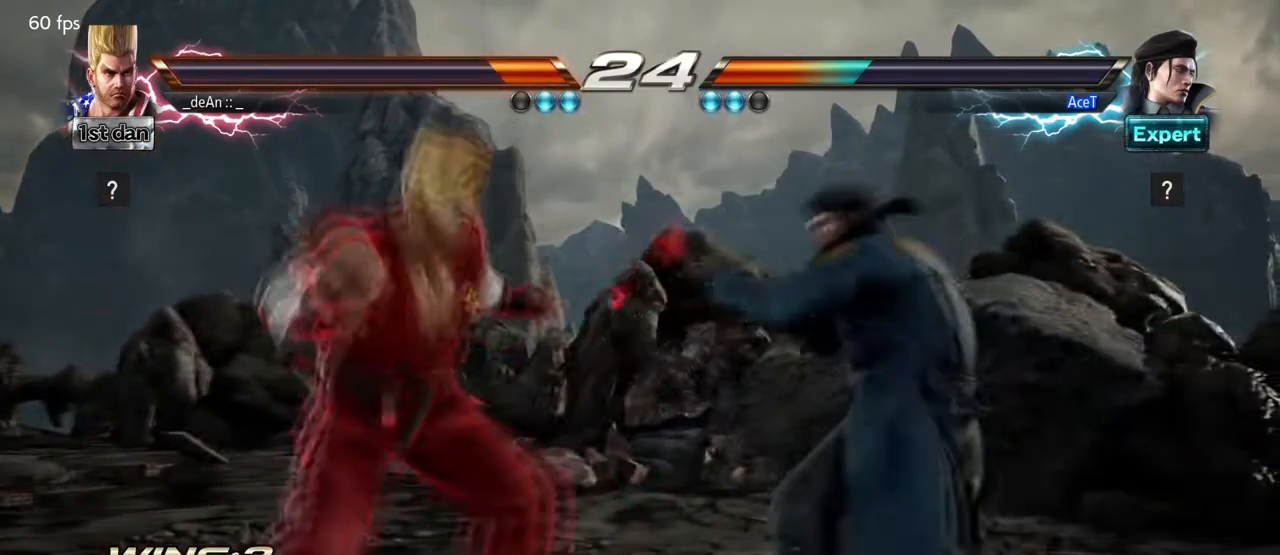
{"buttons": ["SQUARE", "TRIANGLE"], "left_stick": "center", "events": [[42, "TRIANGLE", "down"], [83, "SQUARE", "down"]]}
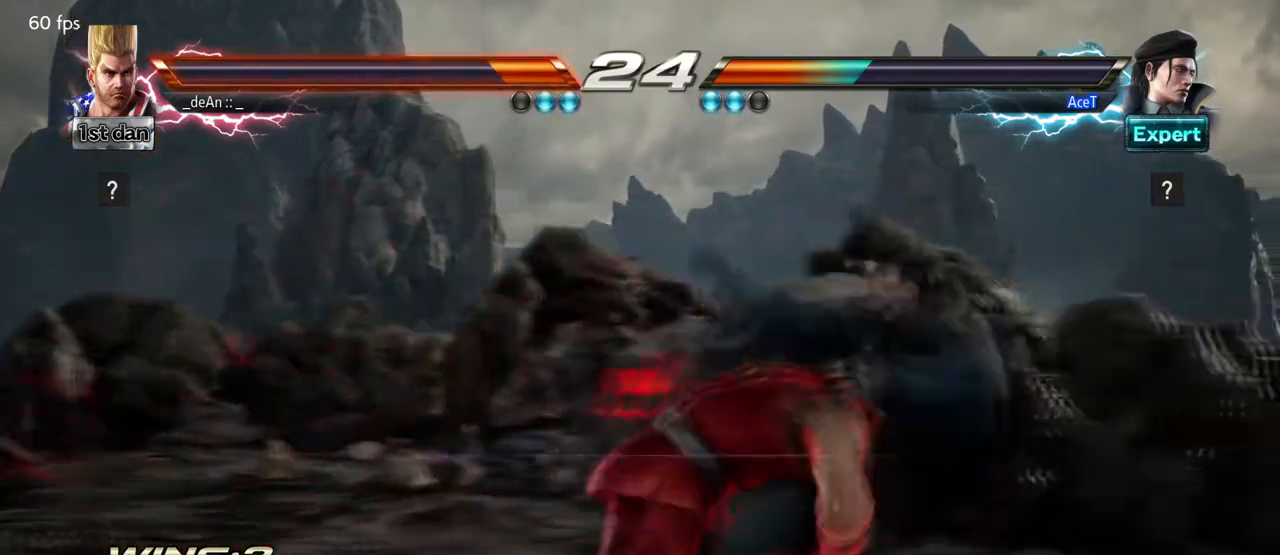
{"buttons": ["SQUARE"], "left_stick": "center", "events": [[42, "SQUARE", "up"], [125, "TRIANGLE", "up"], [251, "SQUARE", "down"], [334, "TRIANGLE", "down"], [417, "SQUARE", "up"], [459, "SQUARE", "down"], [501, "TRIANGLE", "up"]]}
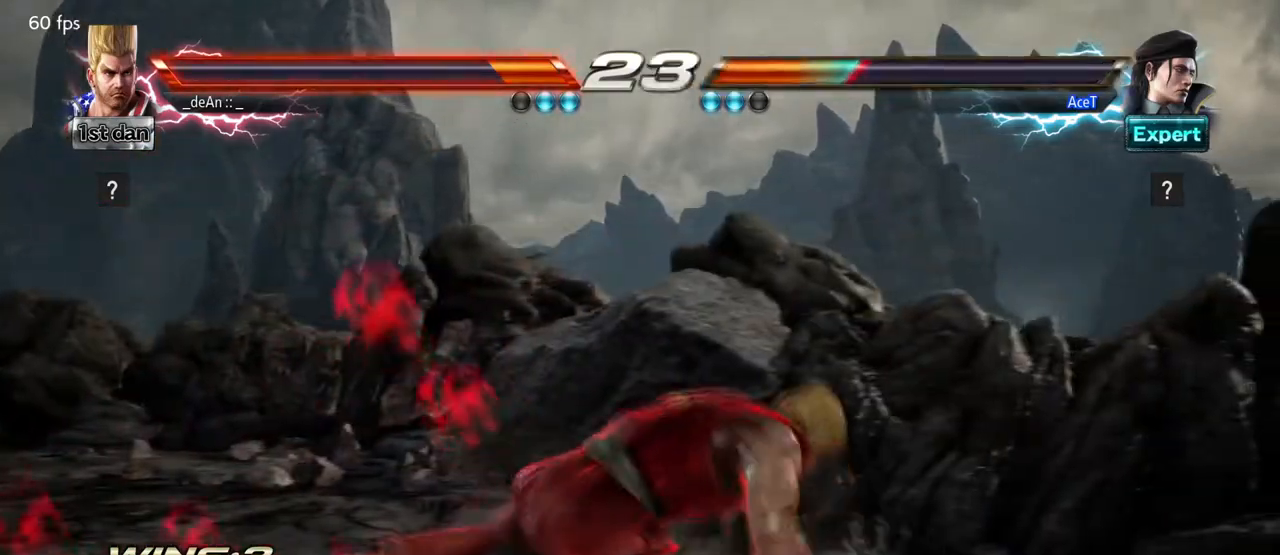
{"buttons": ["SQUARE", "TRIANGLE"], "left_stick": "center", "events": [[41, "TRIANGLE", "down"], [208, "TRIANGLE", "up"], [250, "TRIANGLE", "down"], [333, "SQUARE", "up"], [375, "SQUARE", "down"], [459, "TRIANGLE", "up"], [500, "TRIANGLE", "down"]]}
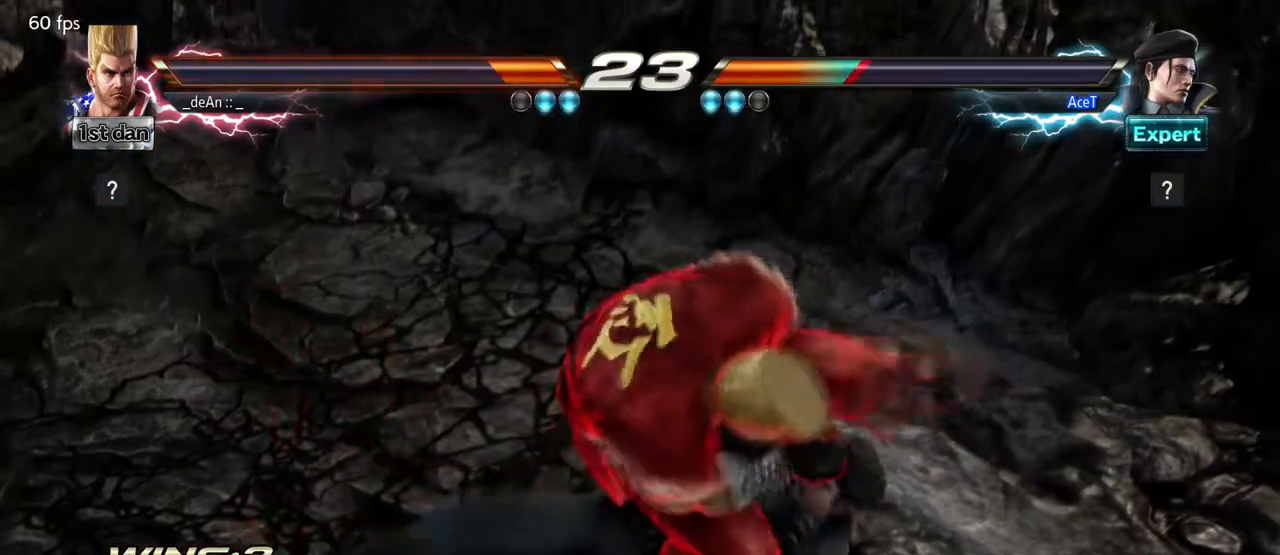
{"buttons": ["TRIANGLE"], "left_stick": "center", "events": [[42, "SQUARE", "up"], [84, "SQUARE", "down"], [167, "TRIANGLE", "up"], [209, "TRIANGLE", "down"], [376, "TRIANGLE", "up"], [417, "TRIANGLE", "down"], [501, "SQUARE", "up"]]}
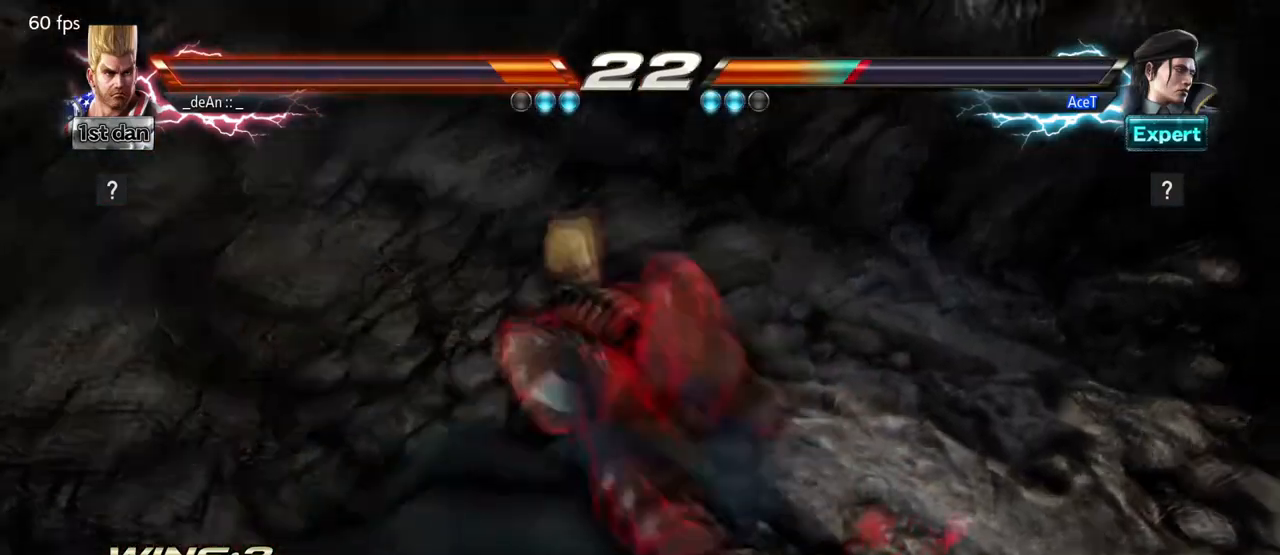
{"buttons": [], "left_stick": "center", "events": [[42, "SQUARE", "down"], [375, "TRIANGLE", "up"], [459, "SQUARE", "up"]]}
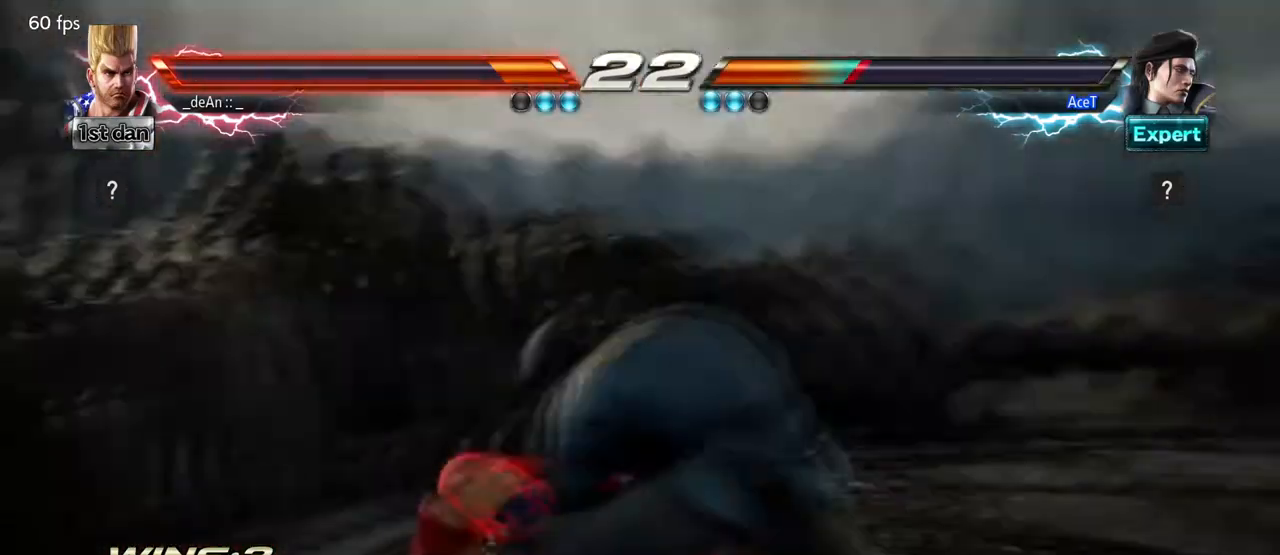
{"buttons": [], "left_stick": "center", "events": [[292, "SQUARE", "down"], [459, "SQUARE", "up"]]}
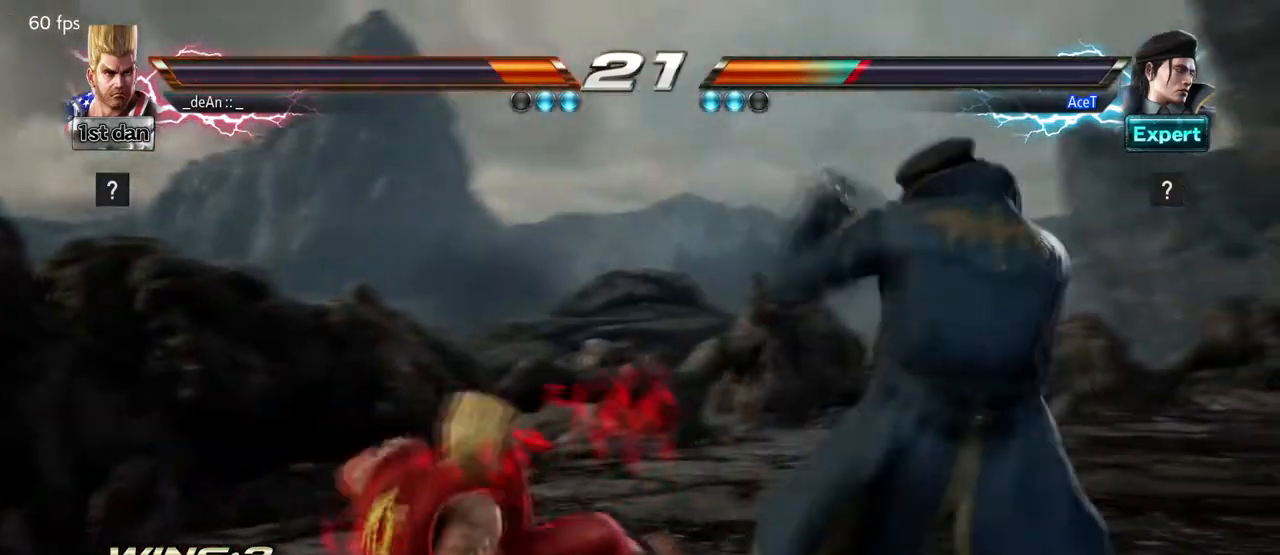
{"buttons": [], "left_stick": "left", "events": [[250, "left_stick", "left"]]}
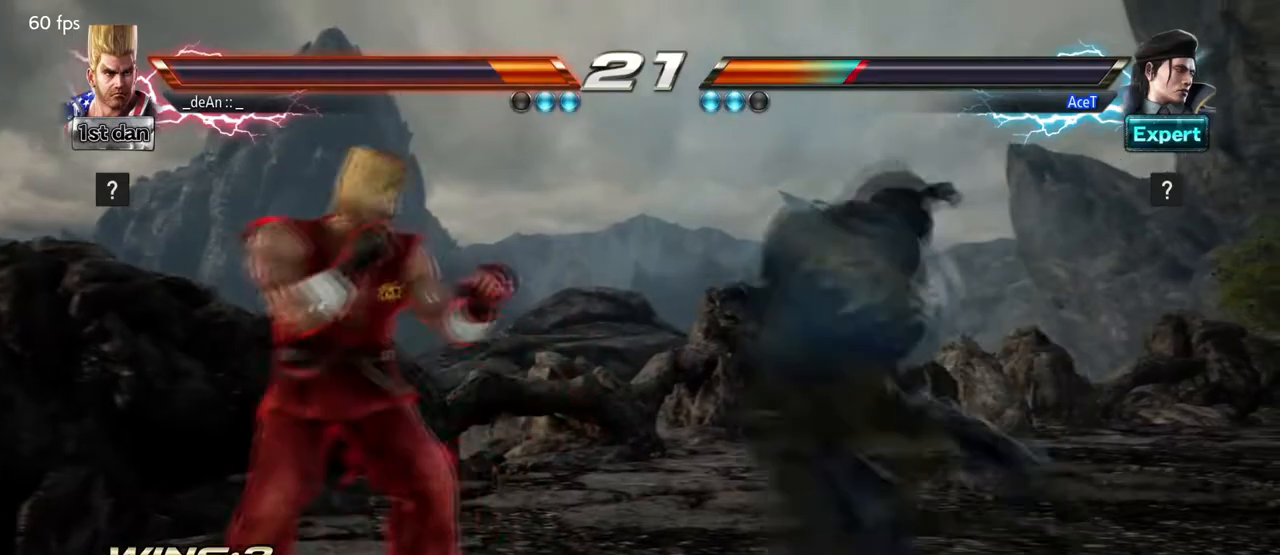
{"buttons": [], "left_stick": "left", "events": []}
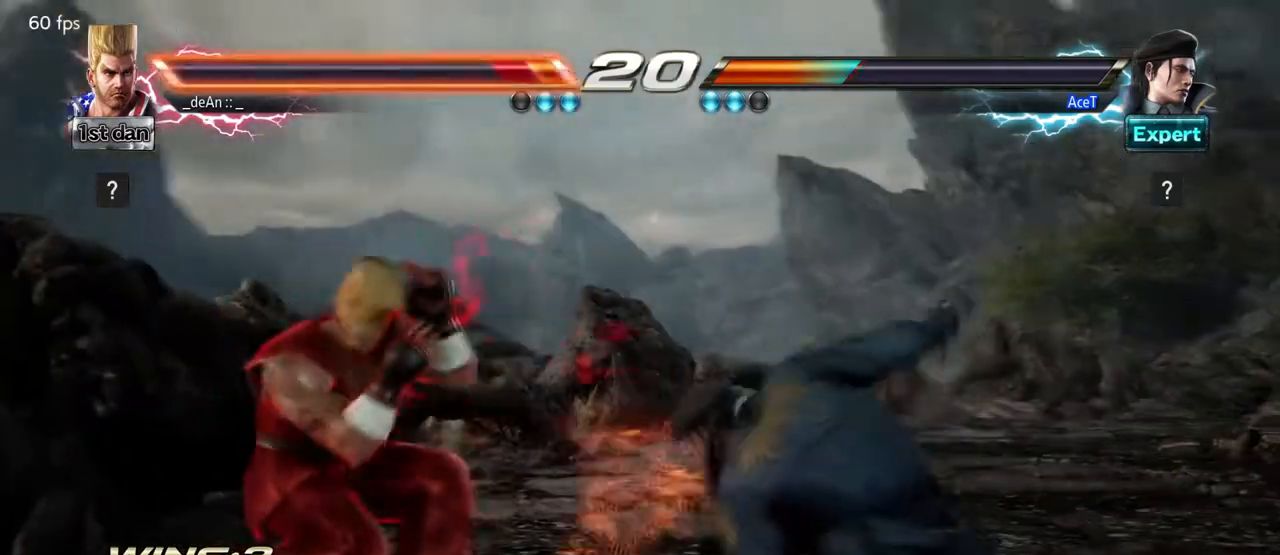
{"buttons": [], "left_stick": "center", "events": [[42, "left_stick", "center"], [167, "SQUARE", "down"], [375, "SQUARE", "up"]]}
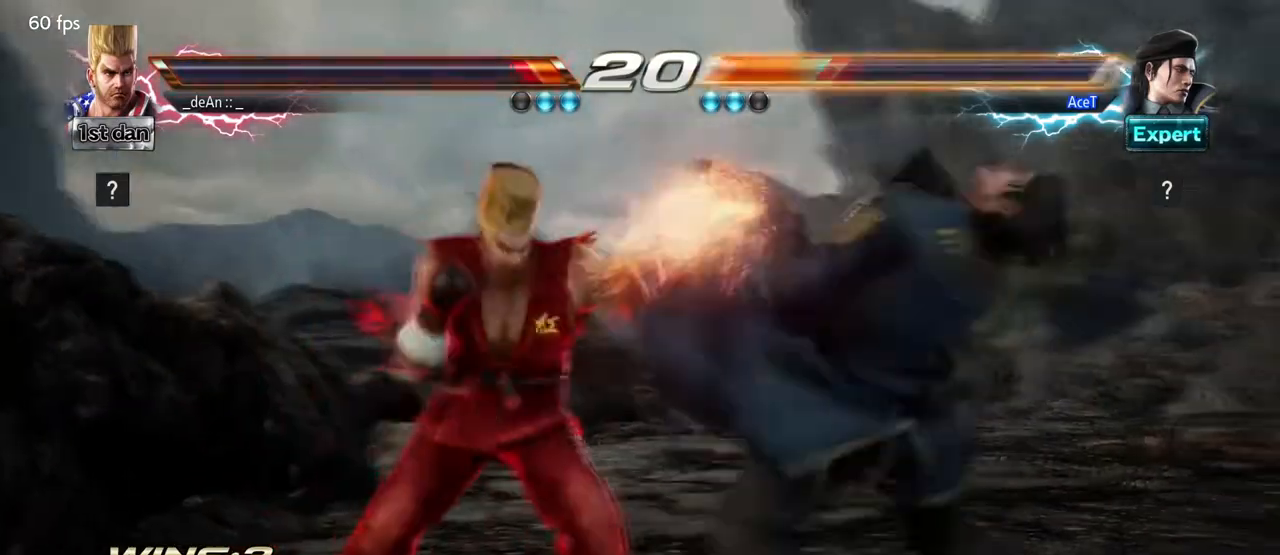
{"buttons": ["CIRCLE"], "left_stick": "center", "events": [[209, "CROSS", "down"], [209, "left_stick", "up-right"], [292, "CIRCLE", "down"], [292, "left_stick", "center"], [376, "CIRCLE", "up"], [376, "CROSS", "up"], [459, "CIRCLE", "down"]]}
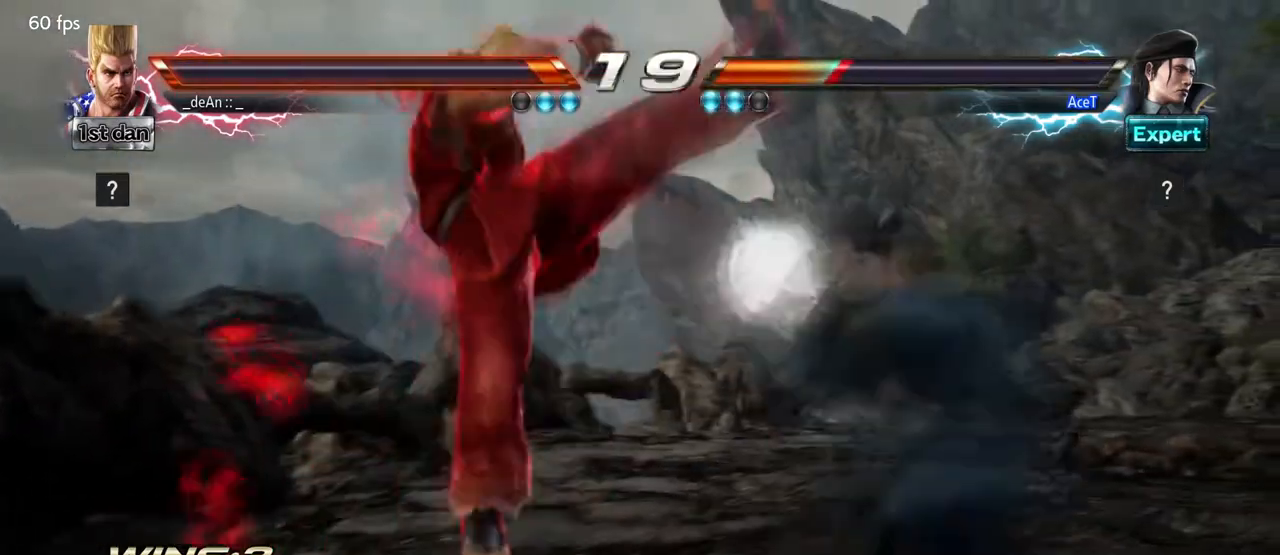
{"buttons": [], "left_stick": "left", "events": [[292, "CIRCLE", "up"], [375, "left_stick", "left"]]}
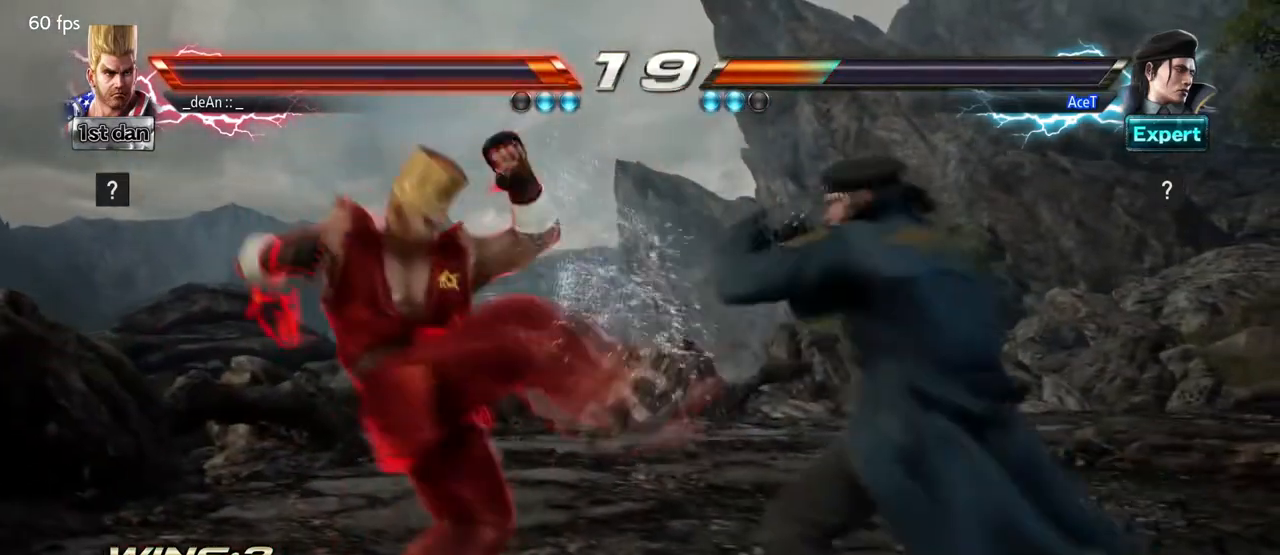
{"buttons": [], "left_stick": "left", "events": []}
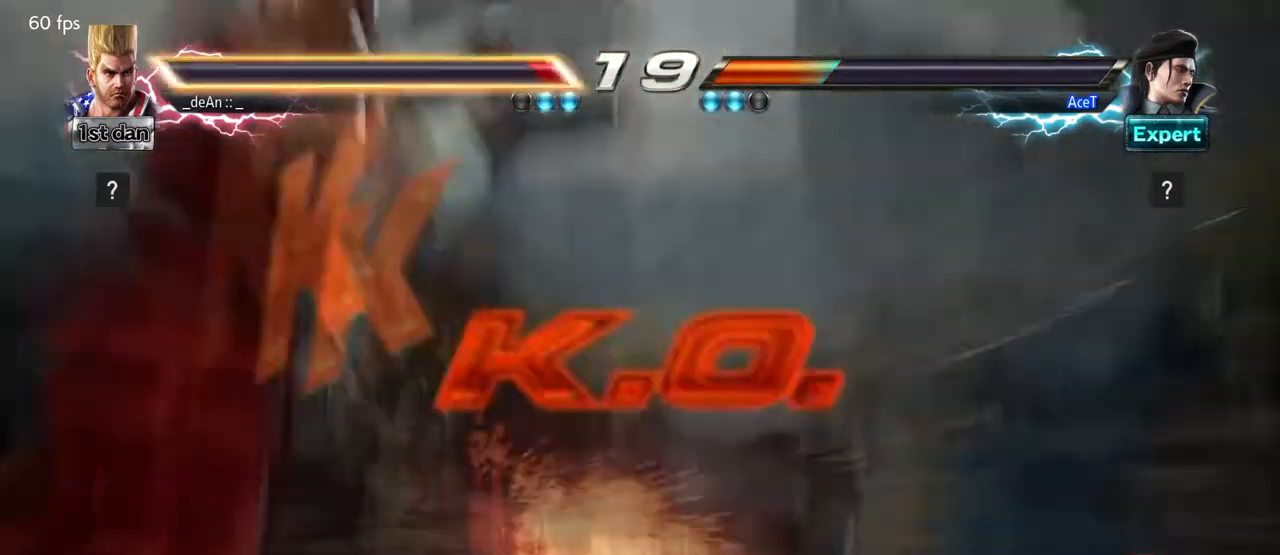
{"buttons": [], "left_stick": "center", "events": [[167, "left_stick", "center"], [375, "SQUARE", "down"], [417, "TRIANGLE", "down"], [459, "CROSS", "down"], [459, "SQUARE", "up"], [459, "TRIANGLE", "up"], [500, "CROSS", "up"]]}
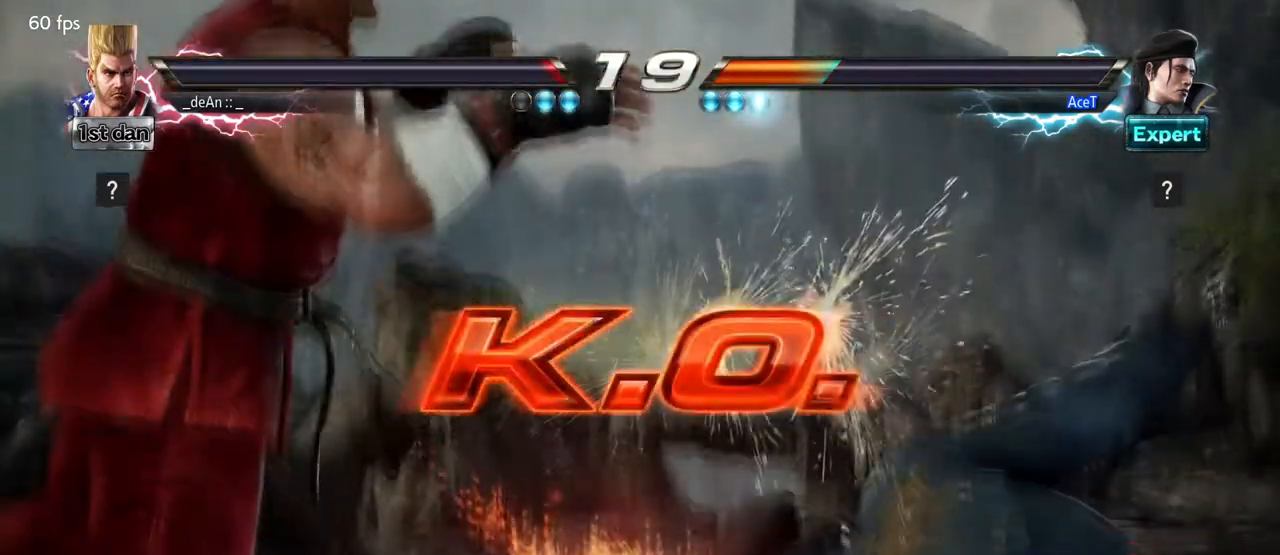
{"buttons": [], "left_stick": "center", "events": []}
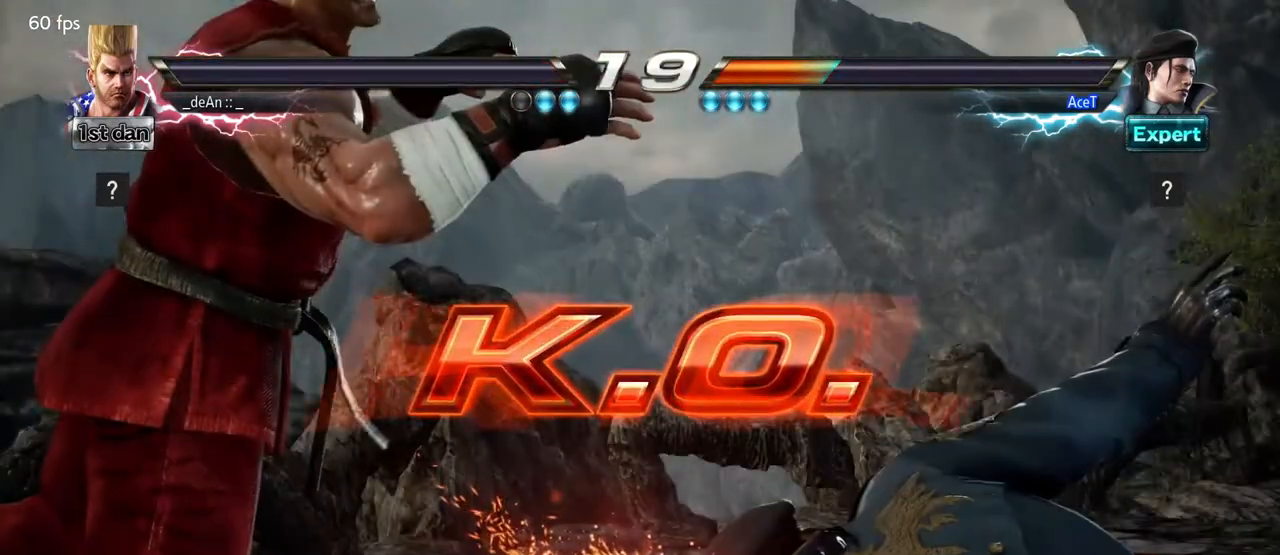
{"buttons": [], "left_stick": "center", "events": []}
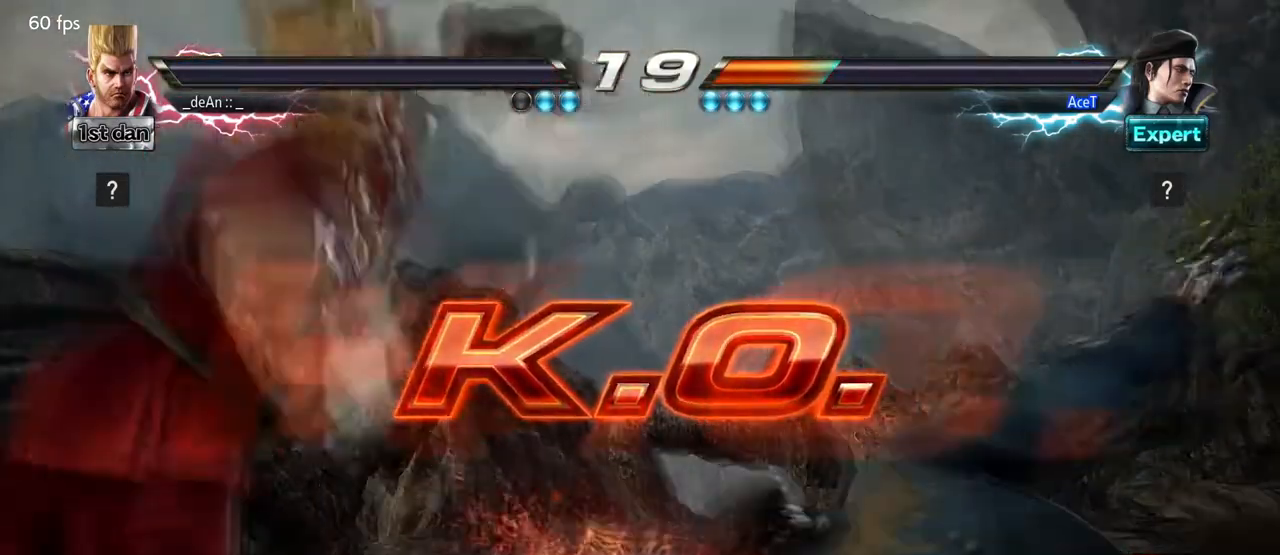
{"buttons": [], "left_stick": "center", "events": []}
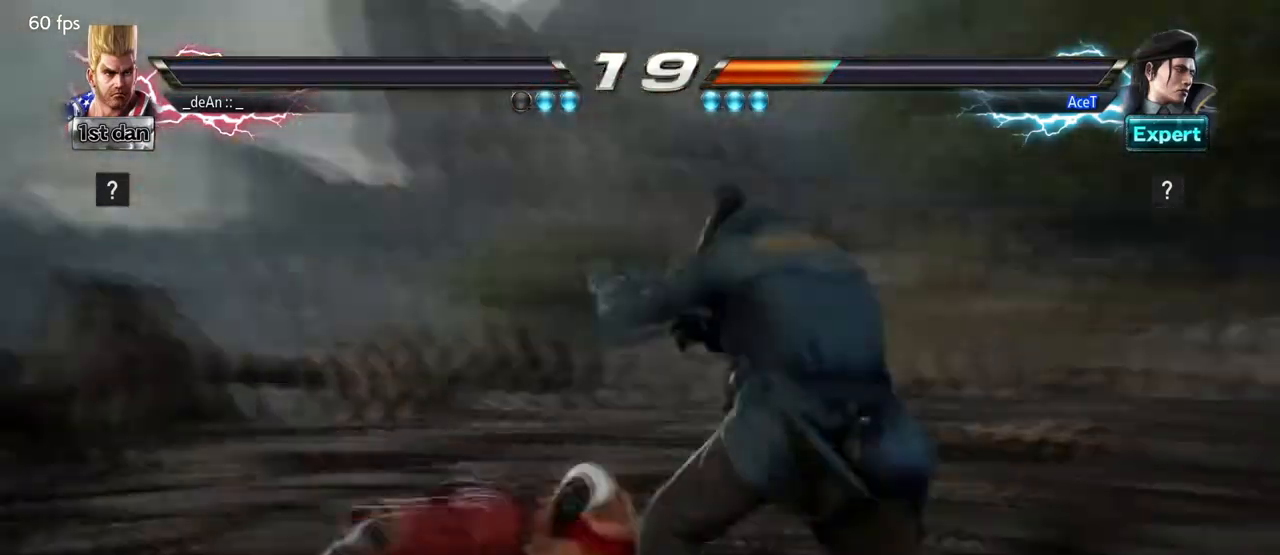
{"buttons": [], "left_stick": "center", "events": []}
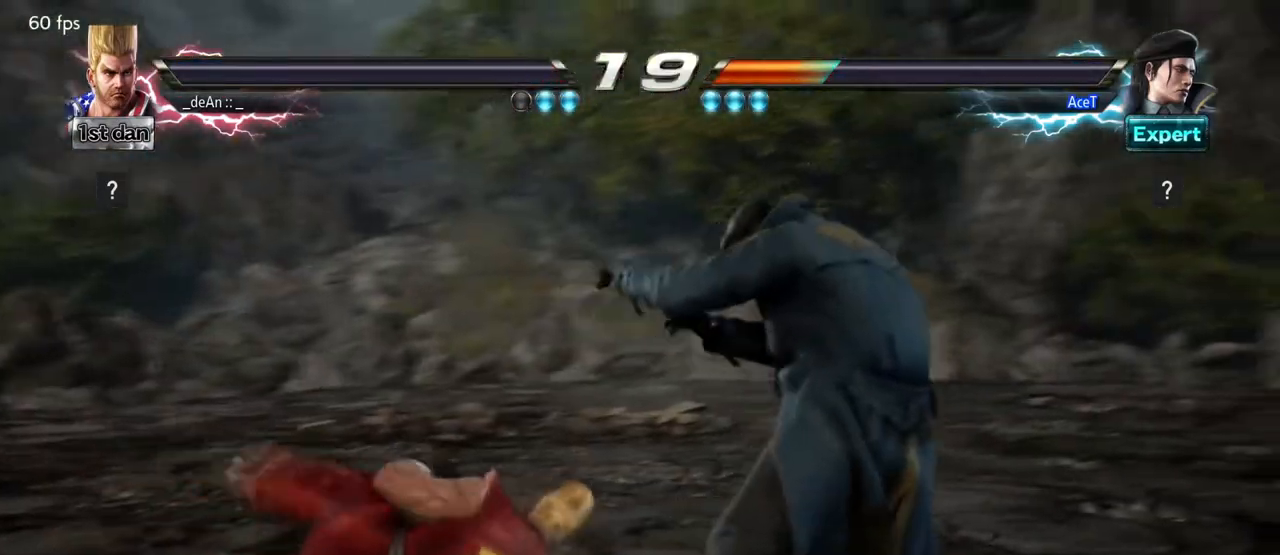
{"buttons": [], "left_stick": "center", "events": []}